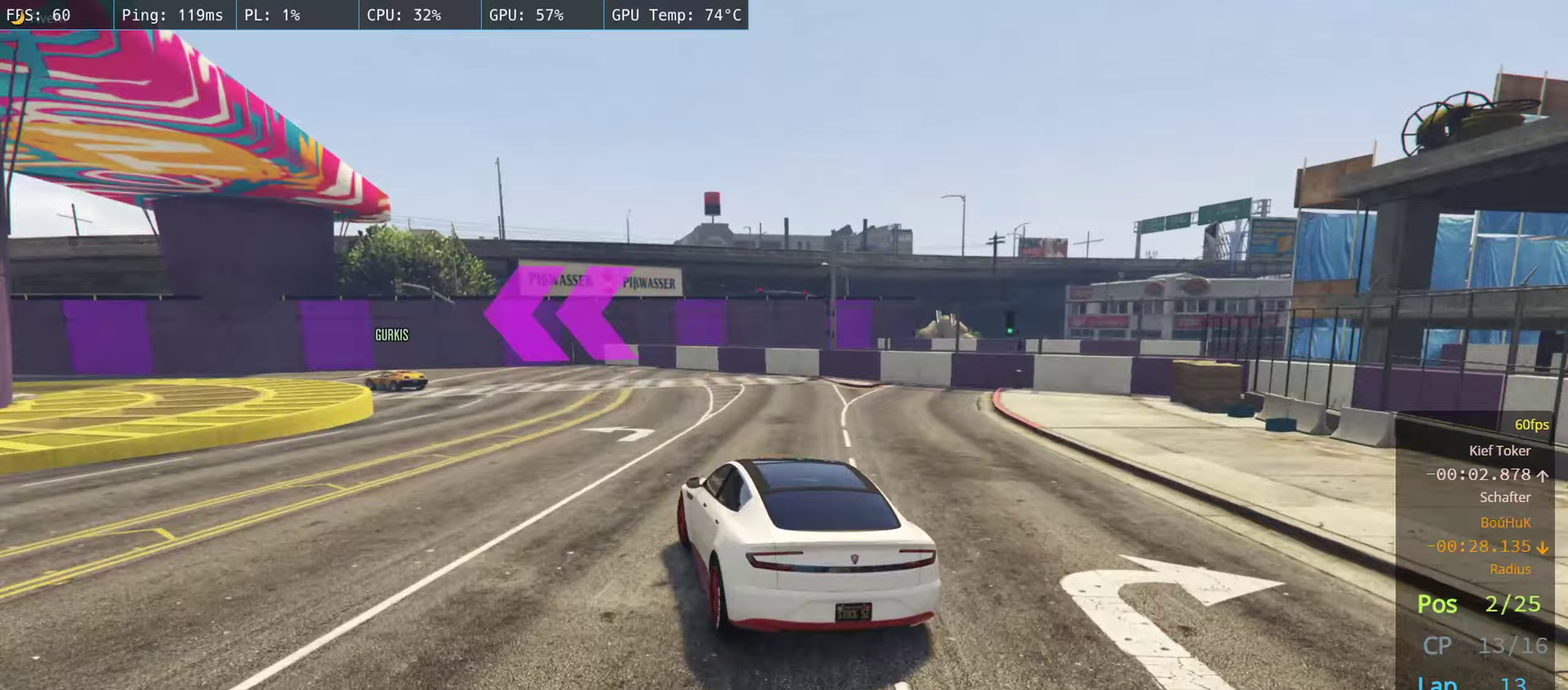
Gameplay with a controller (Xbox layout); each line is a JSON object with the inputs held at the frame after it (dt_ms = milliseconds from this image to that frame). "events" lists button and stick changes between this image and that frame as [ms after this image, input, new state], when the widget could be followed in between.
{"dt_ms": 100, "buttons": [], "left_stick": "left", "right_stick": "center", "events": []}
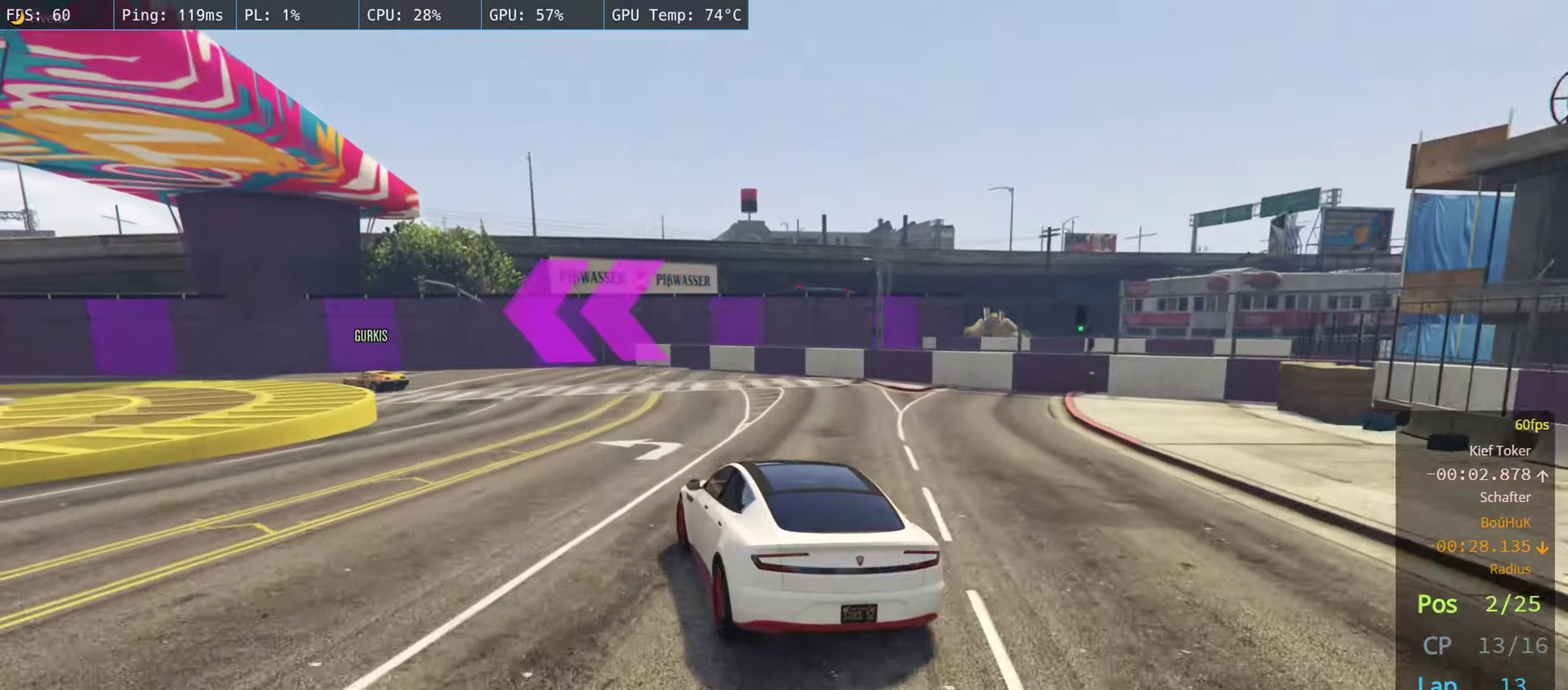
{"dt_ms": 500, "buttons": [], "left_stick": "left", "right_stick": "center", "events": []}
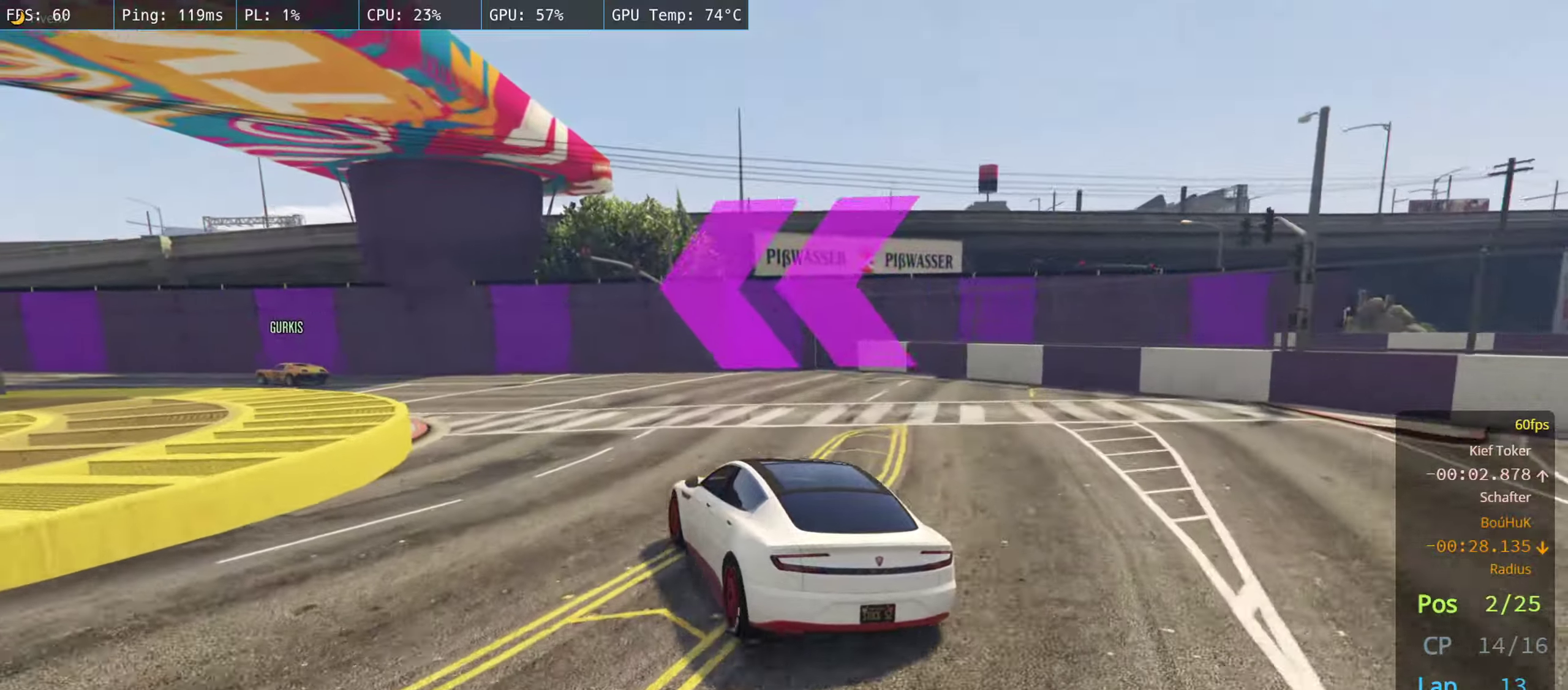
{"dt_ms": 500, "buttons": ["R2"], "left_stick": "left", "right_stick": "center", "events": [[17, "R2", "down"]]}
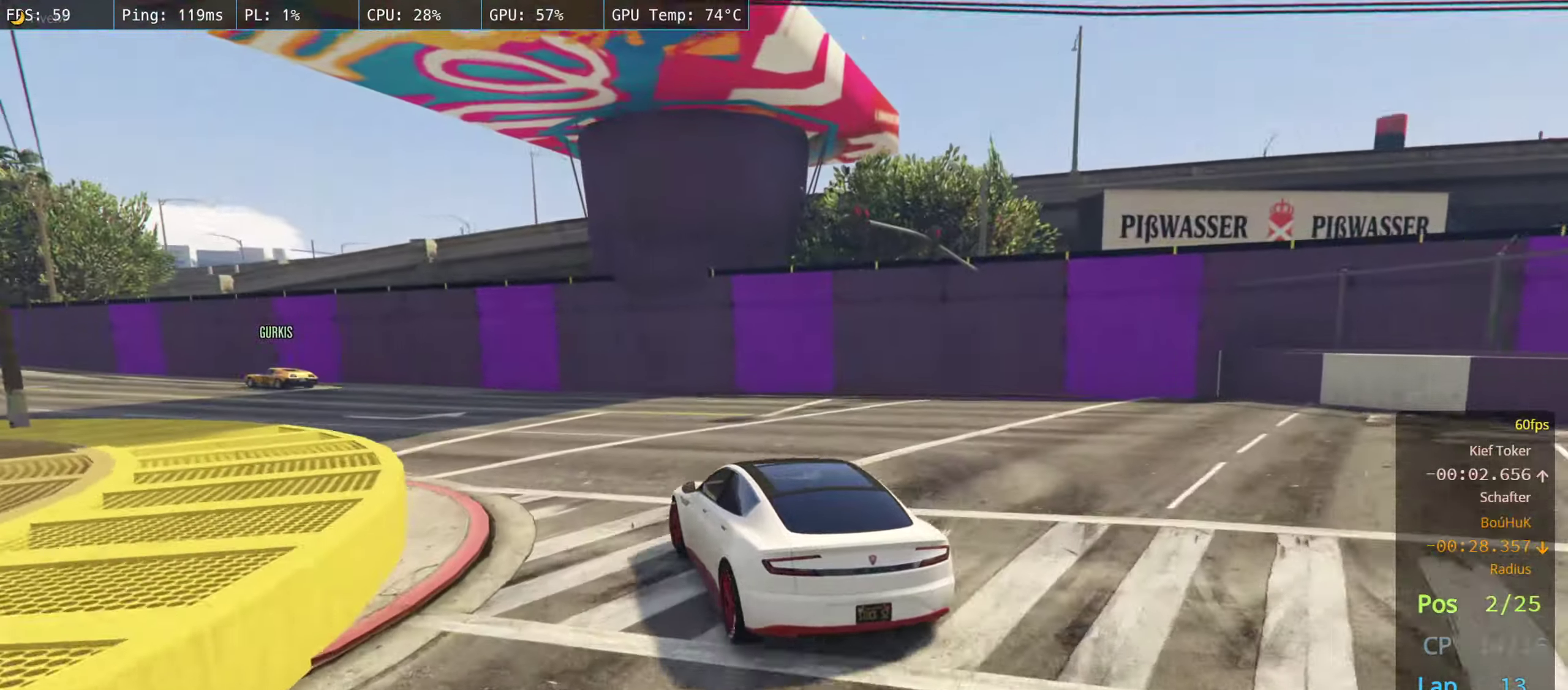
{"dt_ms": 500, "buttons": ["R2"], "left_stick": "center", "right_stick": "center", "events": [[150, "left_stick", "center"], [250, "left_stick", "left"], [467, "left_stick", "center"]]}
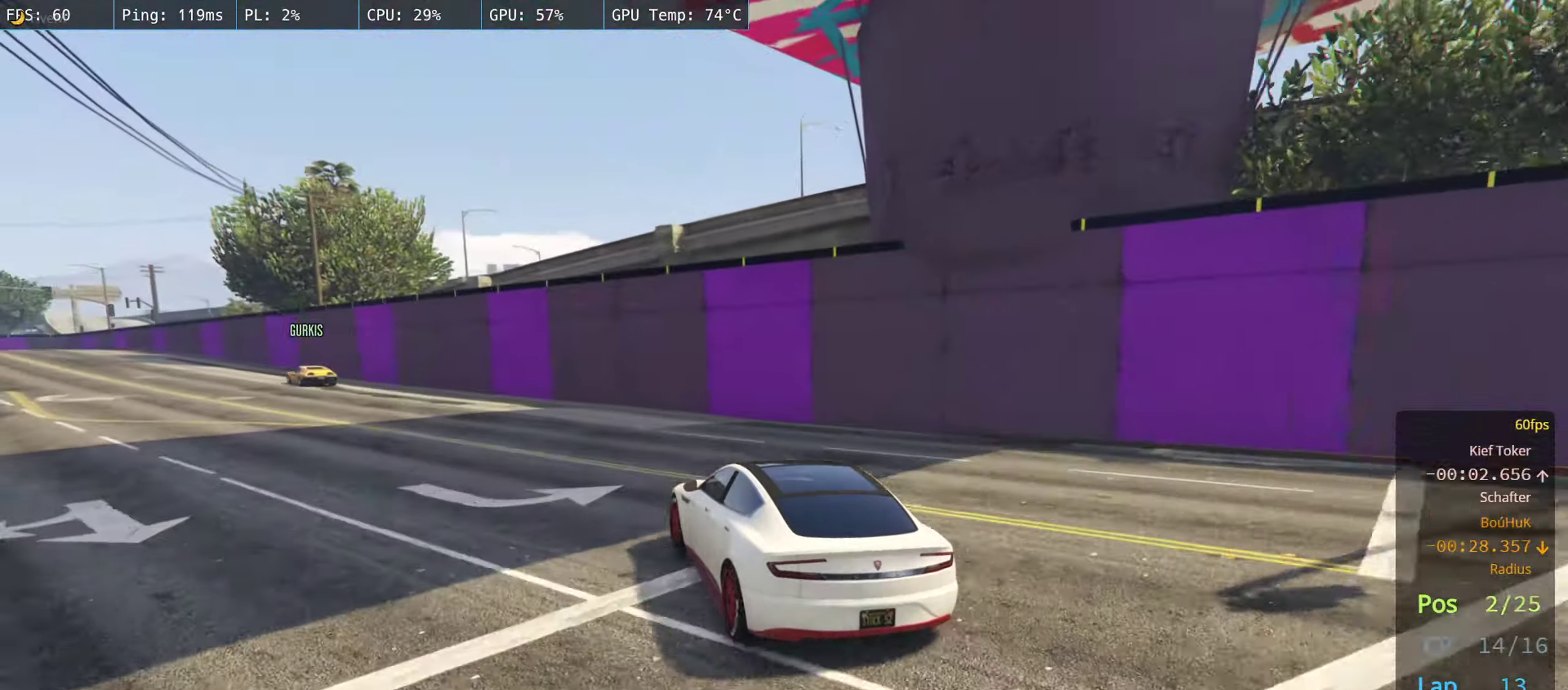
{"dt_ms": 500, "buttons": ["R2"], "left_stick": "center", "right_stick": "center", "events": [[17, "left_stick", "left"], [150, "left_stick", "center"], [283, "left_stick", "left"], [433, "left_stick", "center"]]}
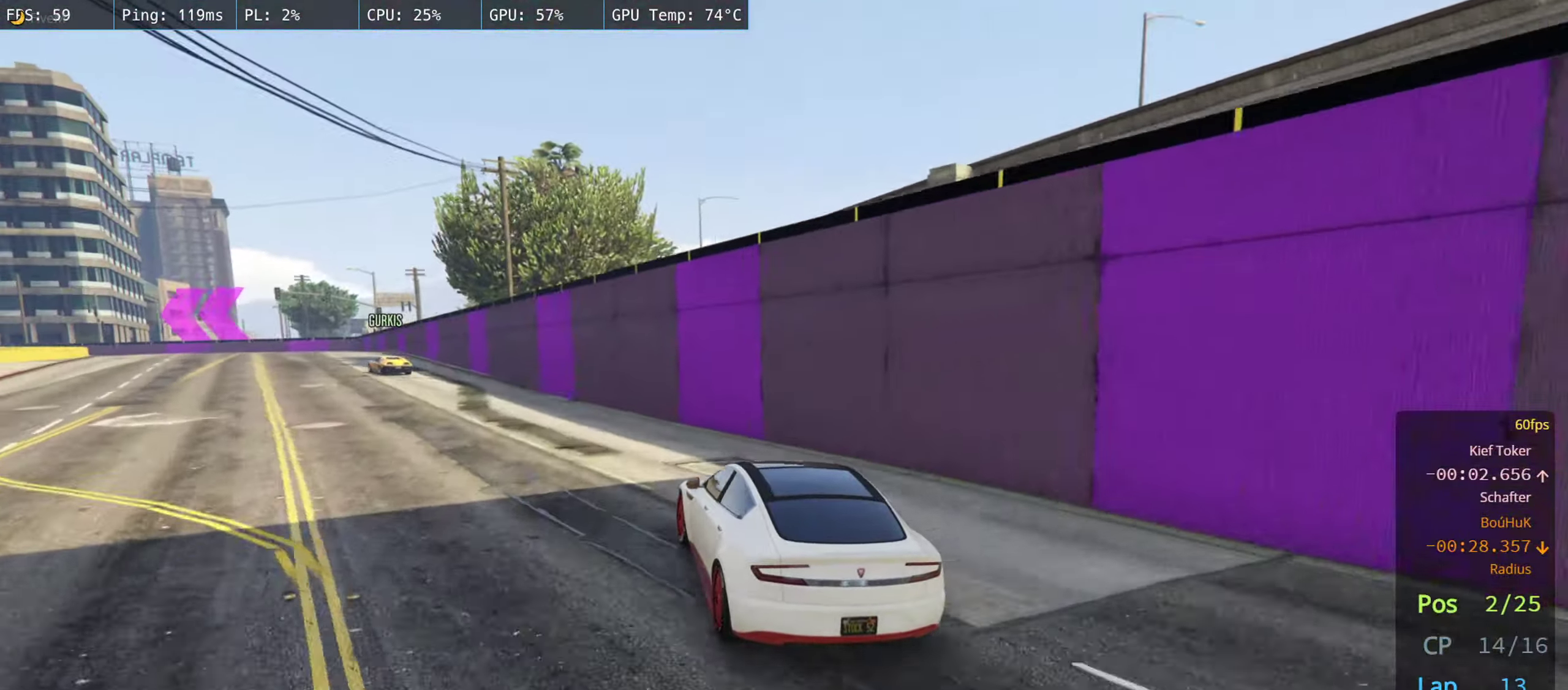
{"dt_ms": 500, "buttons": ["R2"], "left_stick": "left", "right_stick": "center", "events": [[33, "left_stick", "left"], [367, "left_stick", "center"], [433, "left_stick", "left"]]}
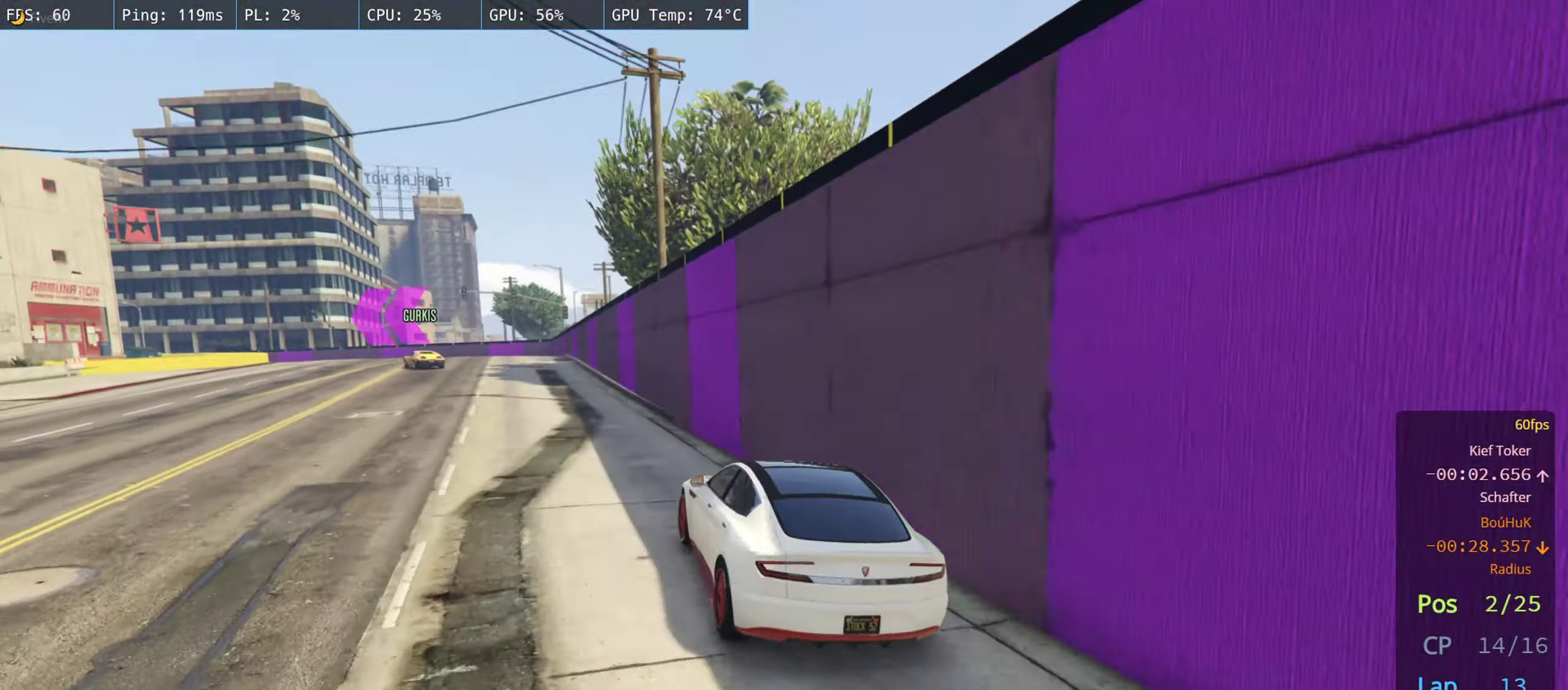
{"dt_ms": 500, "buttons": ["R2"], "left_stick": "center", "right_stick": "center", "events": [[100, "left_stick", "center"], [167, "left_stick", "left"], [483, "left_stick", "center"]]}
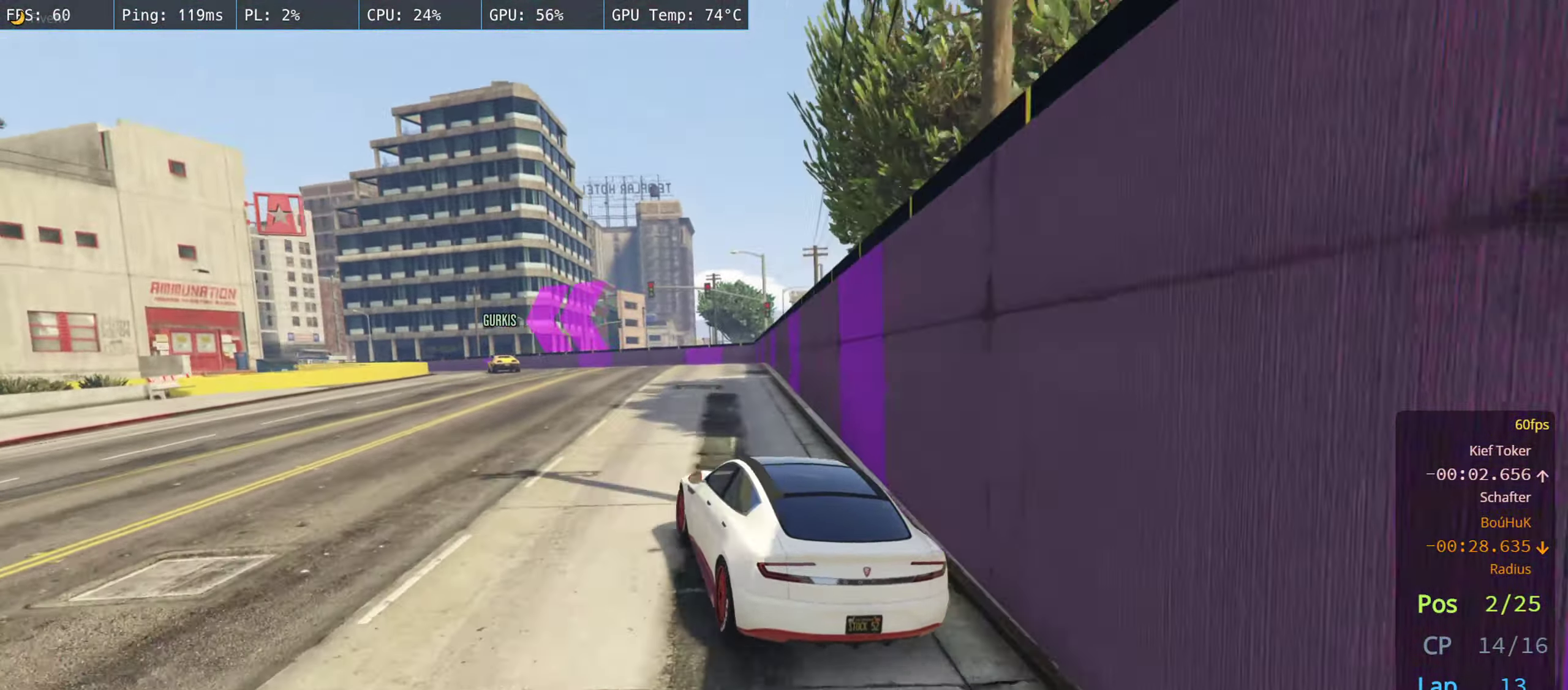
{"dt_ms": 500, "buttons": ["R2"], "left_stick": "center", "right_stick": "center", "events": [[100, "left_stick", "left"], [200, "left_stick", "center"]]}
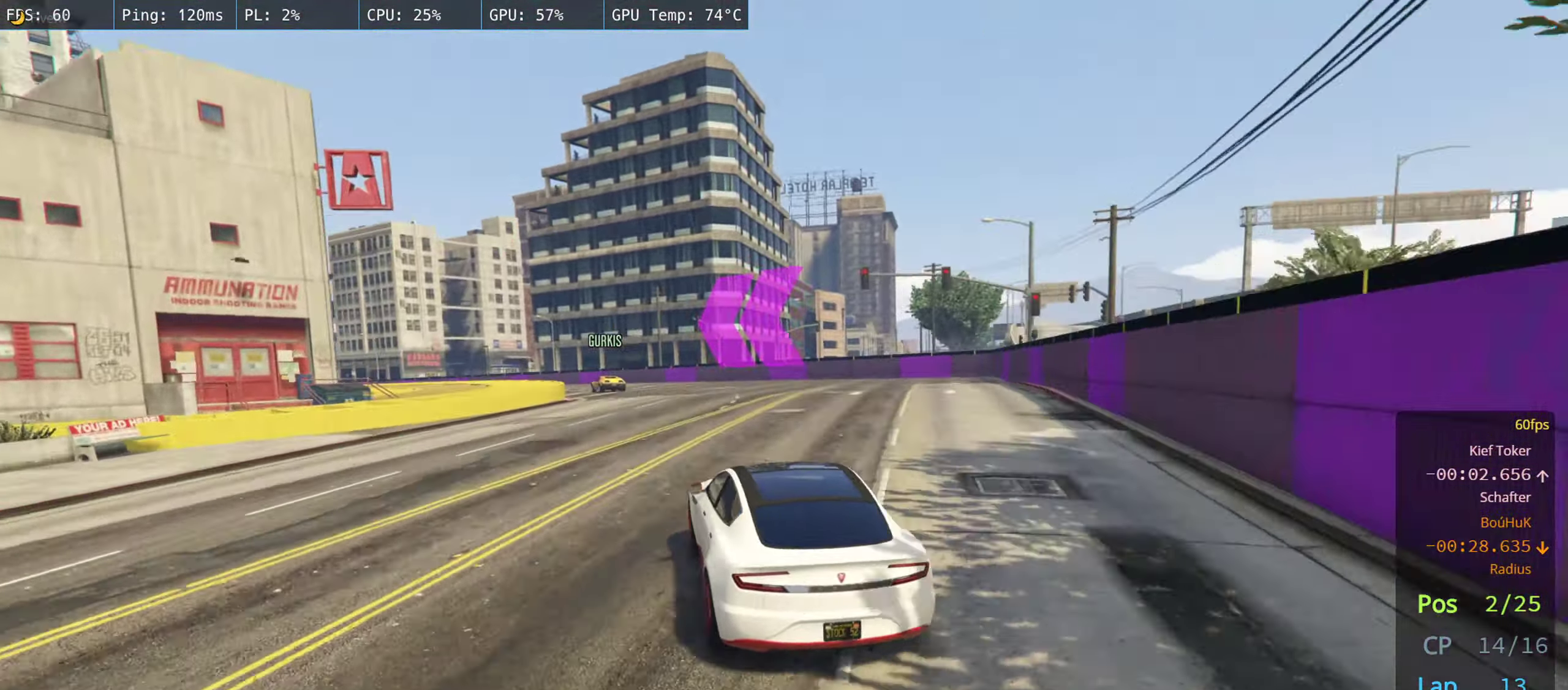
{"dt_ms": 500, "buttons": ["R2"], "left_stick": "center", "right_stick": "center", "events": [[100, "left_stick", "left"], [450, "left_stick", "center"]]}
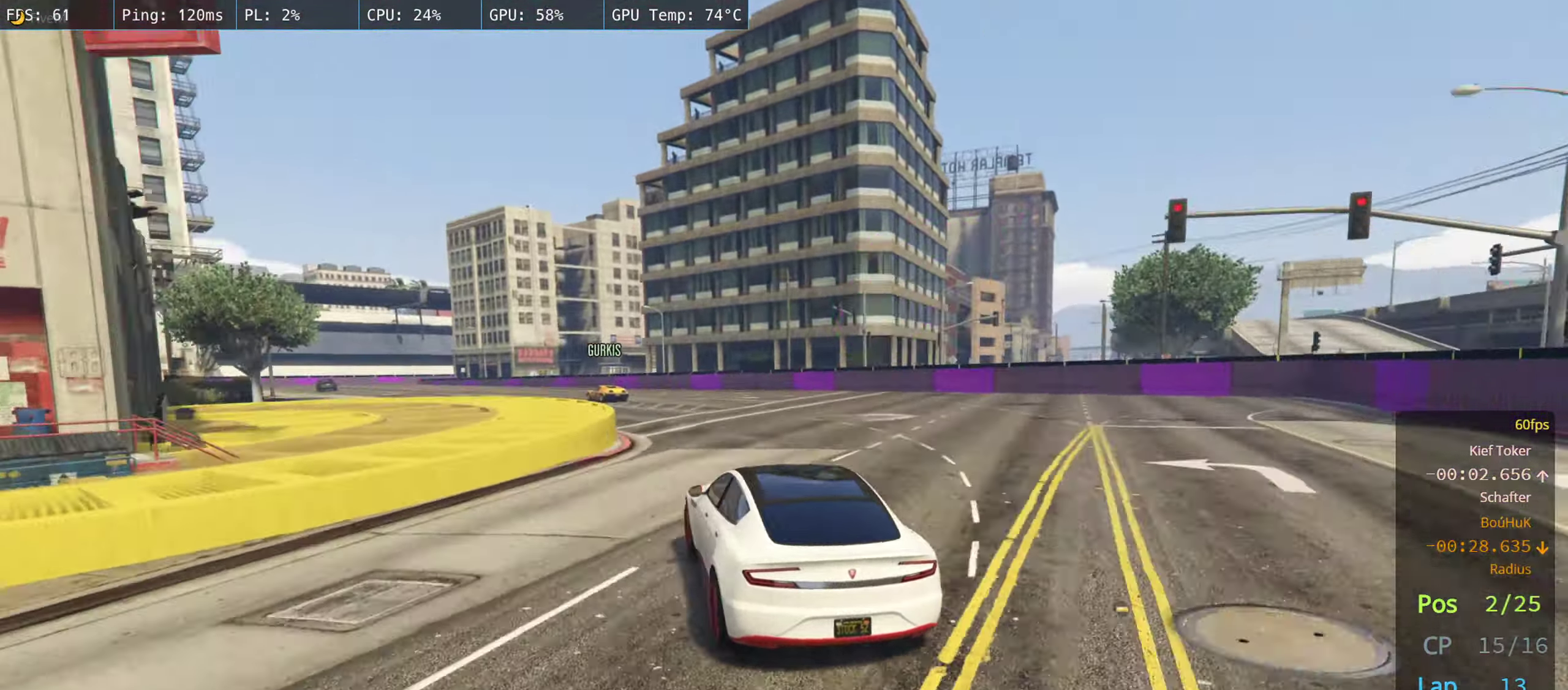
{"dt_ms": 500, "buttons": ["R2"], "left_stick": "left", "right_stick": "center", "events": [[50, "left_stick", "left"]]}